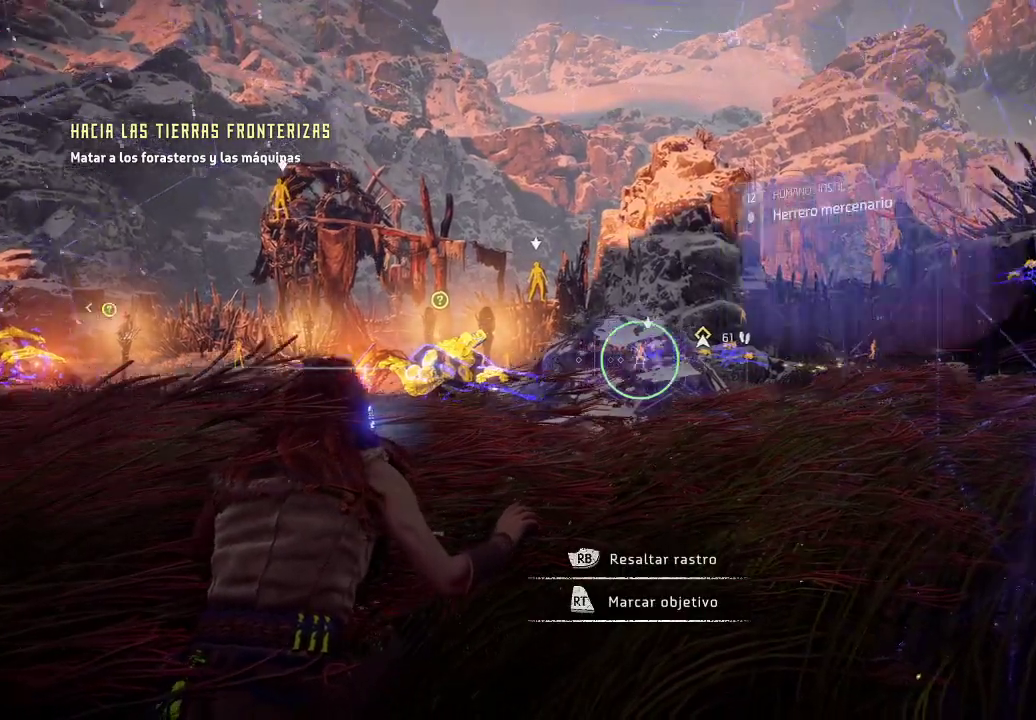
Gameplay with a controller (Xbox layout); each line is a JSON object with the inputs held at the frame after it. "events" lists button and stick changes between this image and that frame as [ms after this image, input, new state], when the widget could be followed in between. Not read: L3.
{"buttons": [], "left_stick": "up-right", "right_stick": "center", "events": [[17, "left_stick", "up-right"], [33, "right_stick", "down-right"], [167, "right_stick", "center"]]}
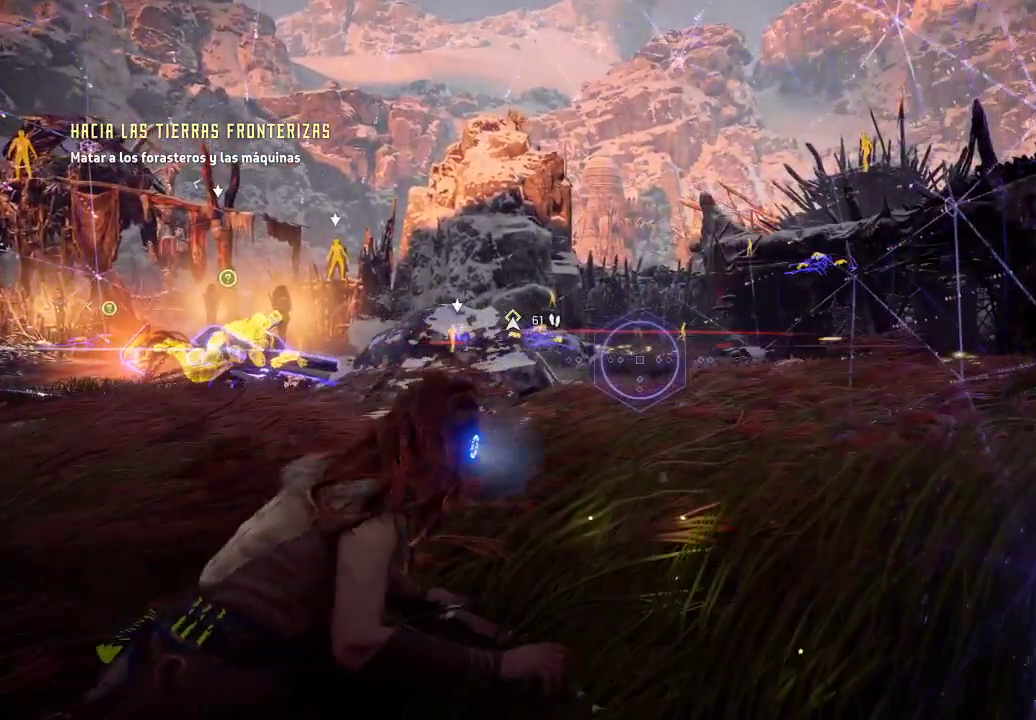
{"buttons": [], "left_stick": "up-right", "right_stick": "center", "events": []}
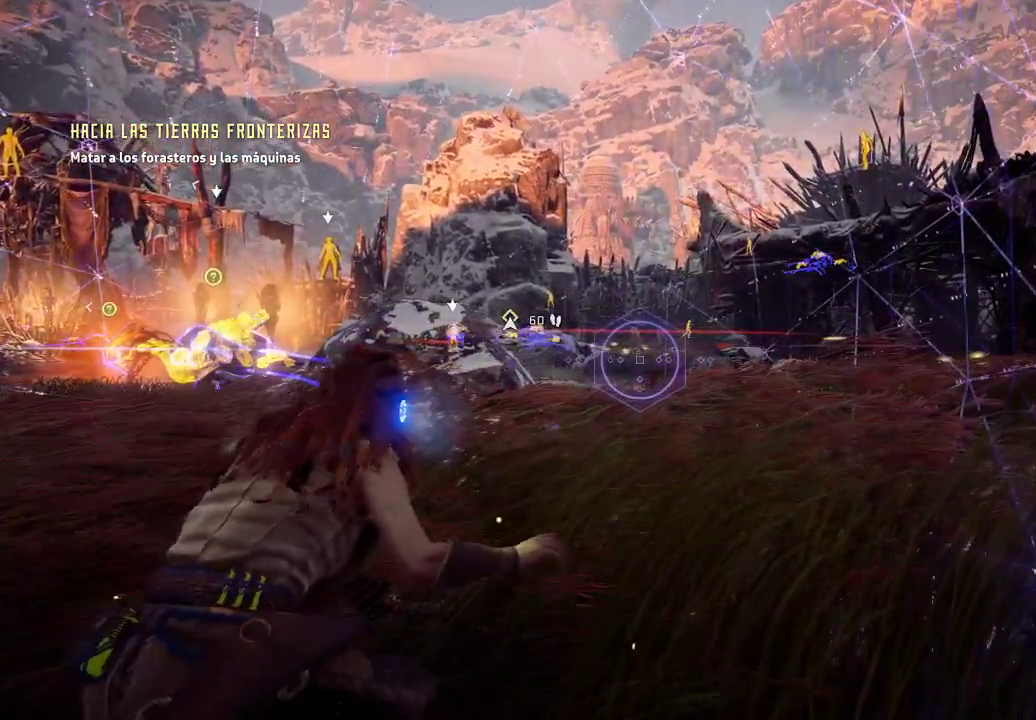
{"buttons": ["R3"], "left_stick": "up-right", "right_stick": "down-right", "events": [[150, "right_stick", "right"], [333, "right_stick", "down-right"], [483, "R3", "down"]]}
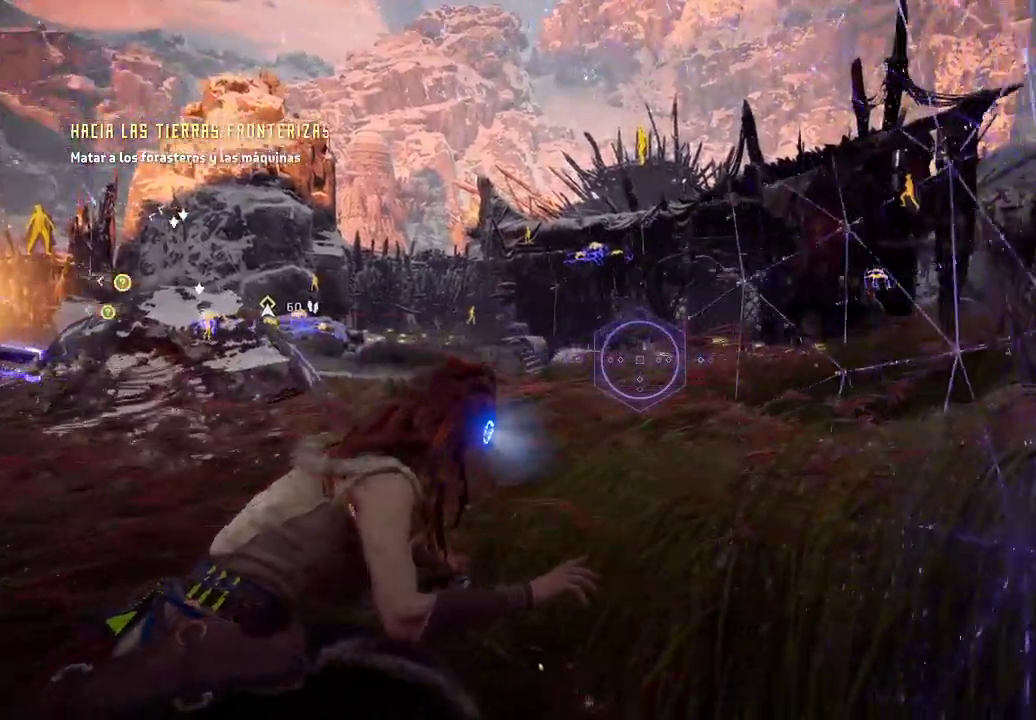
{"buttons": [], "left_stick": "up-right", "right_stick": "center", "events": [[167, "R3", "up"], [450, "right_stick", "center"]]}
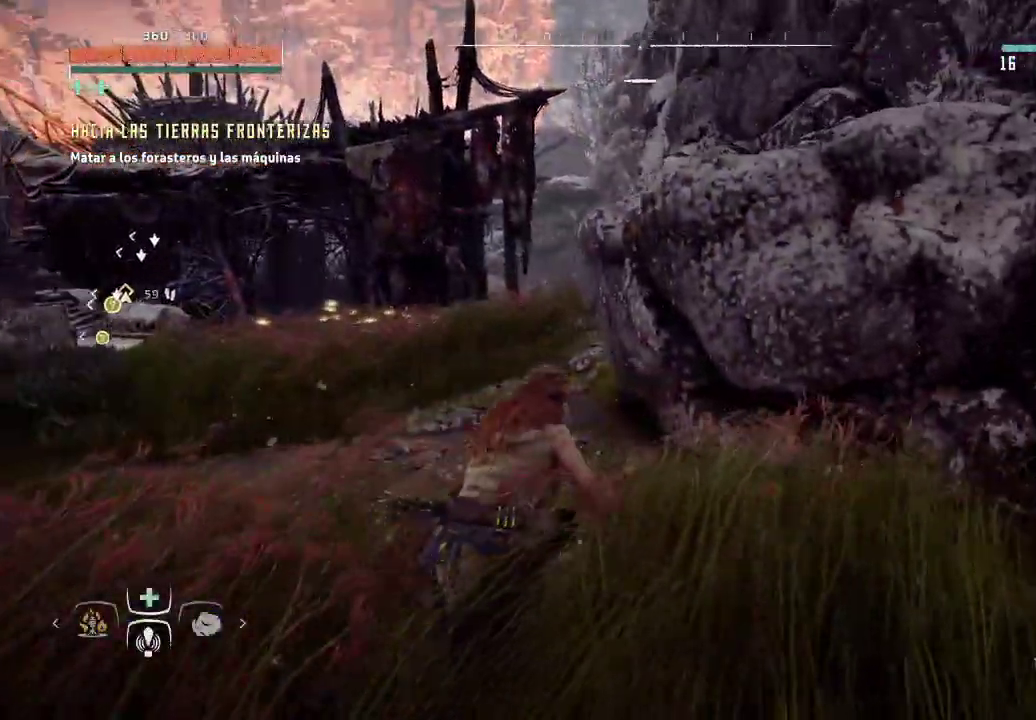
{"buttons": [], "left_stick": "up-left", "right_stick": "center", "events": [[50, "left_stick", "up"], [250, "left_stick", "up-left"]]}
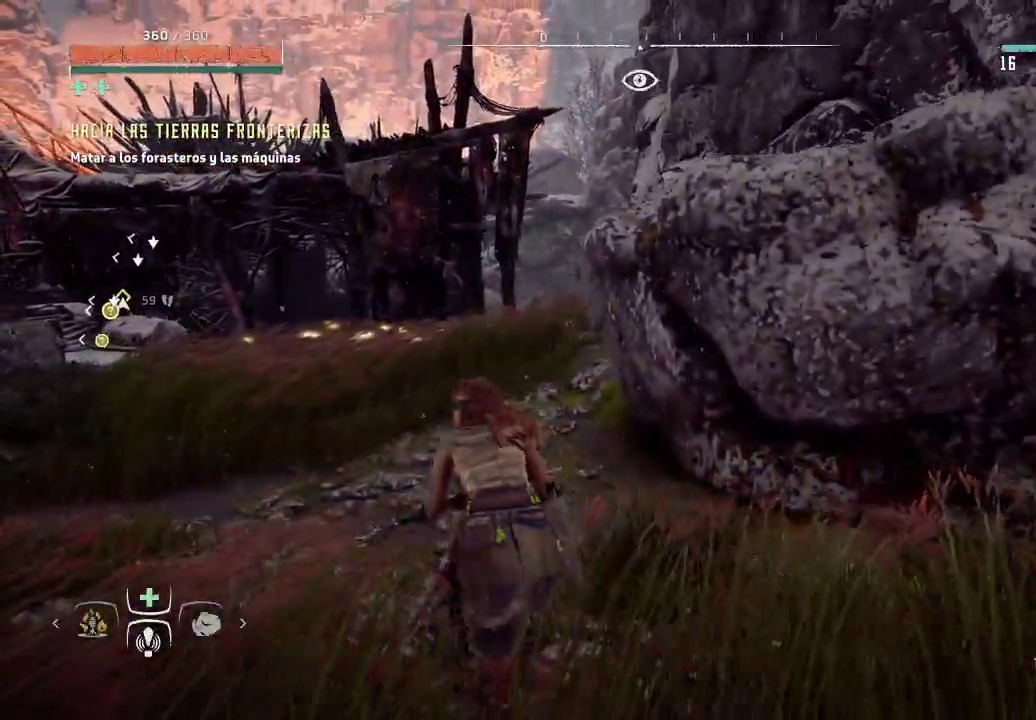
{"buttons": [], "left_stick": "up-left", "right_stick": "center", "events": [[300, "right_stick", "up"], [400, "right_stick", "up-left"], [500, "right_stick", "center"]]}
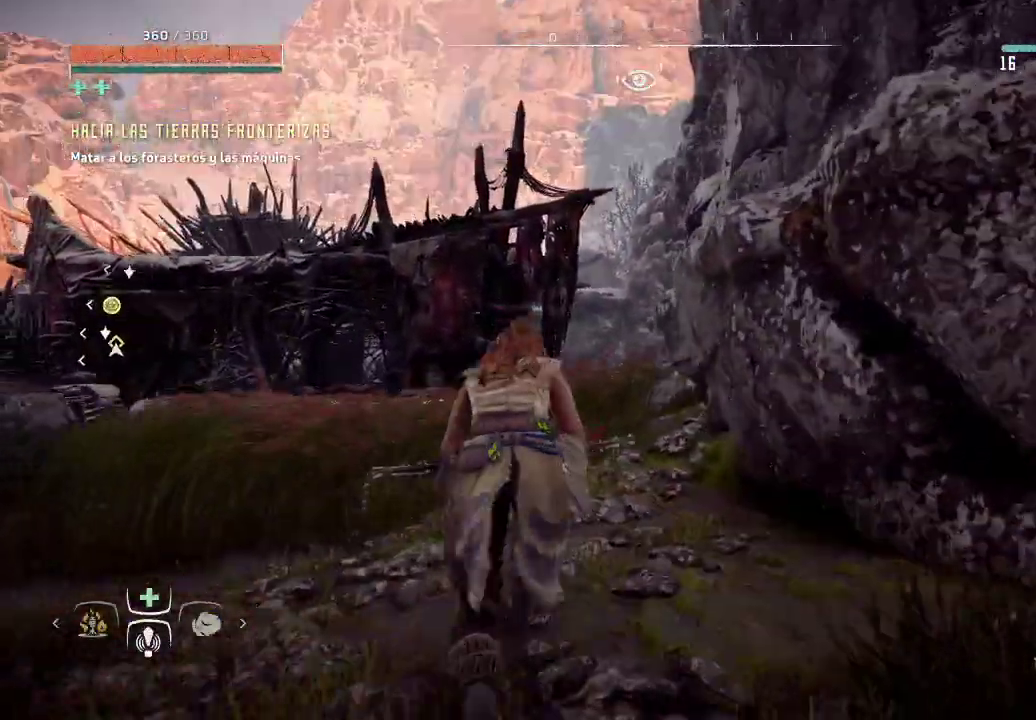
{"buttons": [], "left_stick": "up", "right_stick": "left", "events": [[167, "right_stick", "down-left"], [333, "left_stick", "up"], [400, "right_stick", "left"]]}
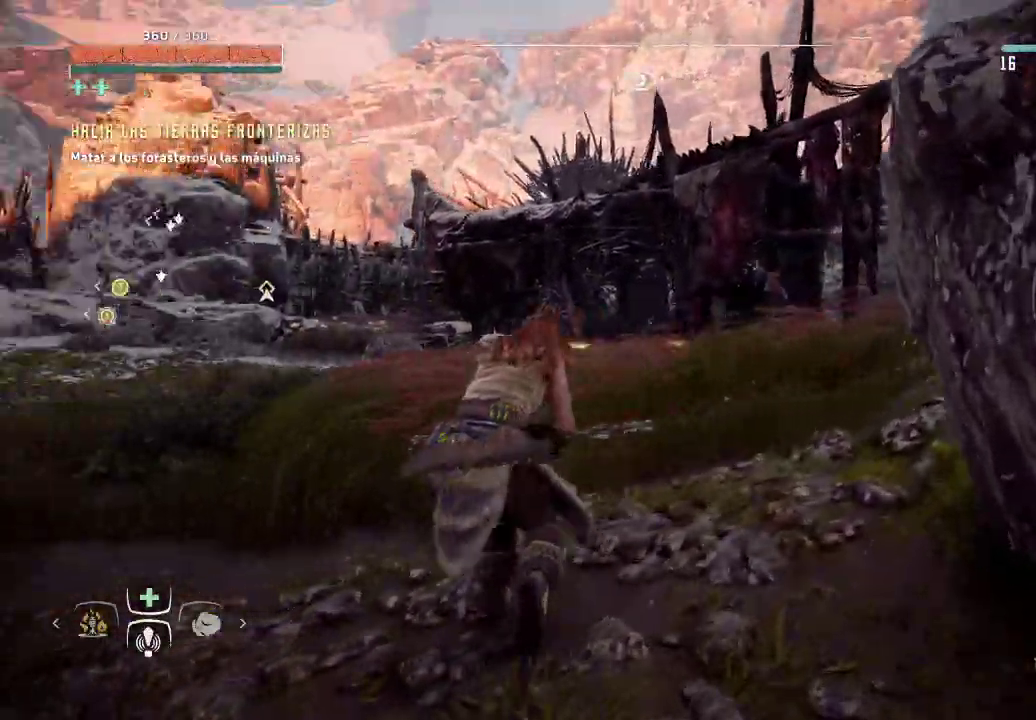
{"buttons": [], "left_stick": "up-right", "right_stick": "center", "events": [[150, "right_stick", "center"], [183, "left_stick", "up-right"]]}
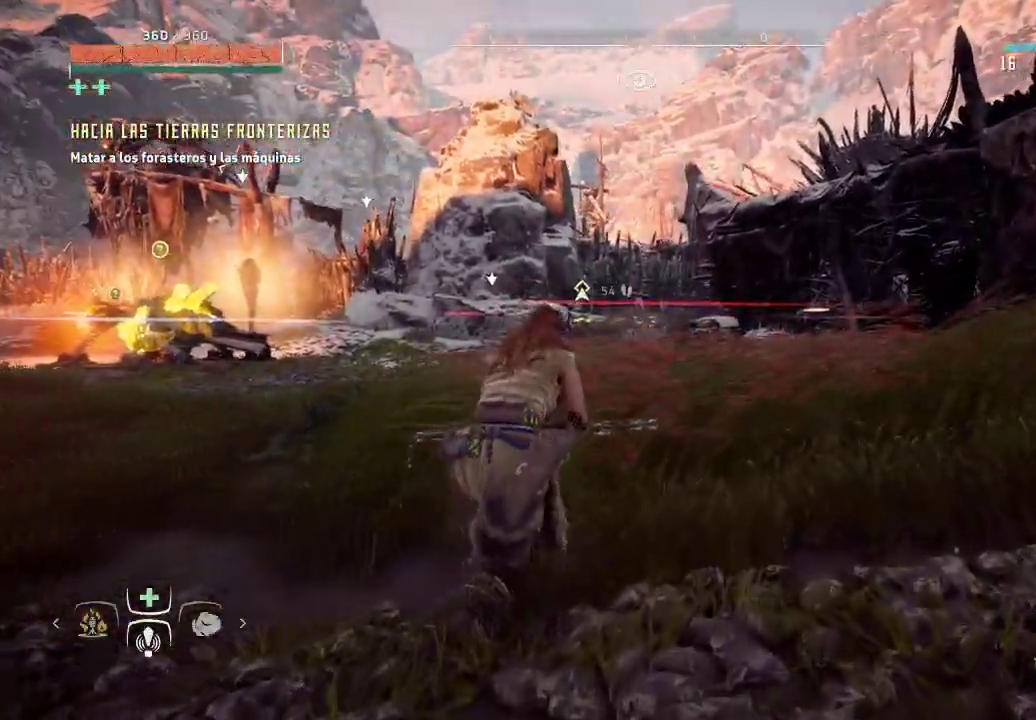
{"buttons": [], "left_stick": "up-right", "right_stick": "right", "events": [[167, "right_stick", "right"]]}
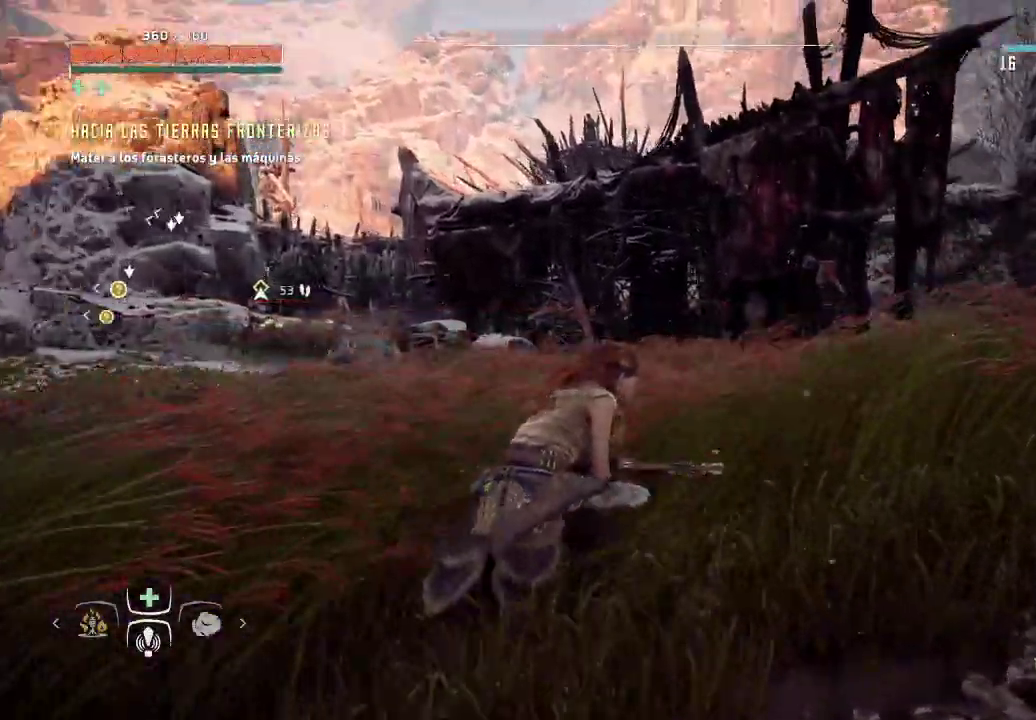
{"buttons": [], "left_stick": "up-right", "right_stick": "right", "events": [[100, "right_stick", "center"], [333, "right_stick", "right"]]}
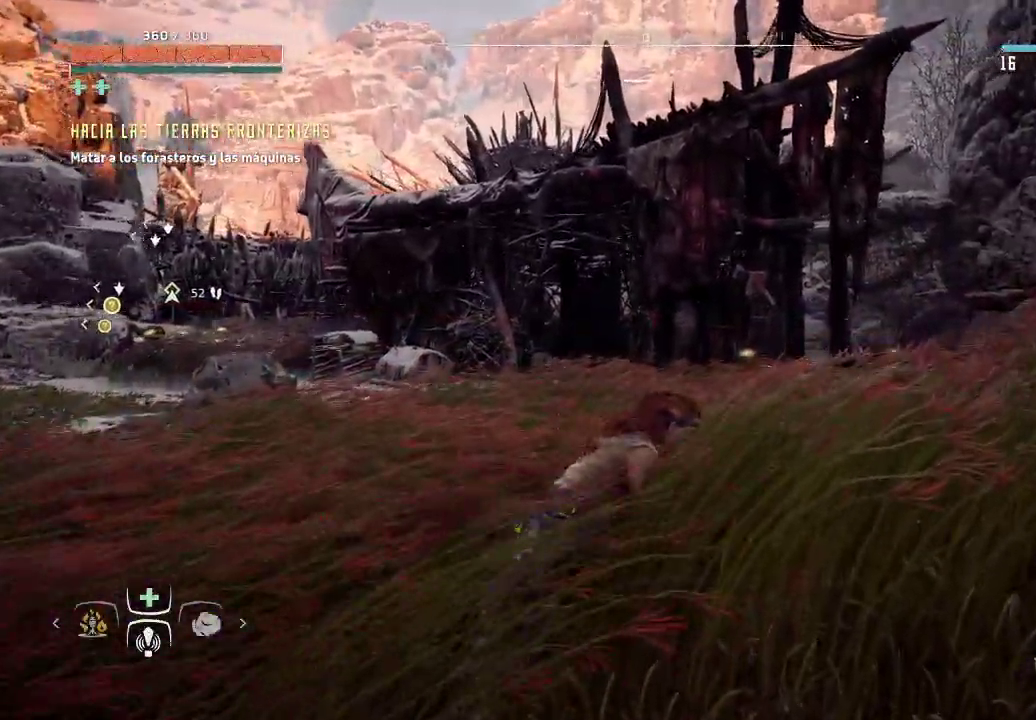
{"buttons": [], "left_stick": "up-right", "right_stick": "center", "events": [[67, "right_stick", "center"]]}
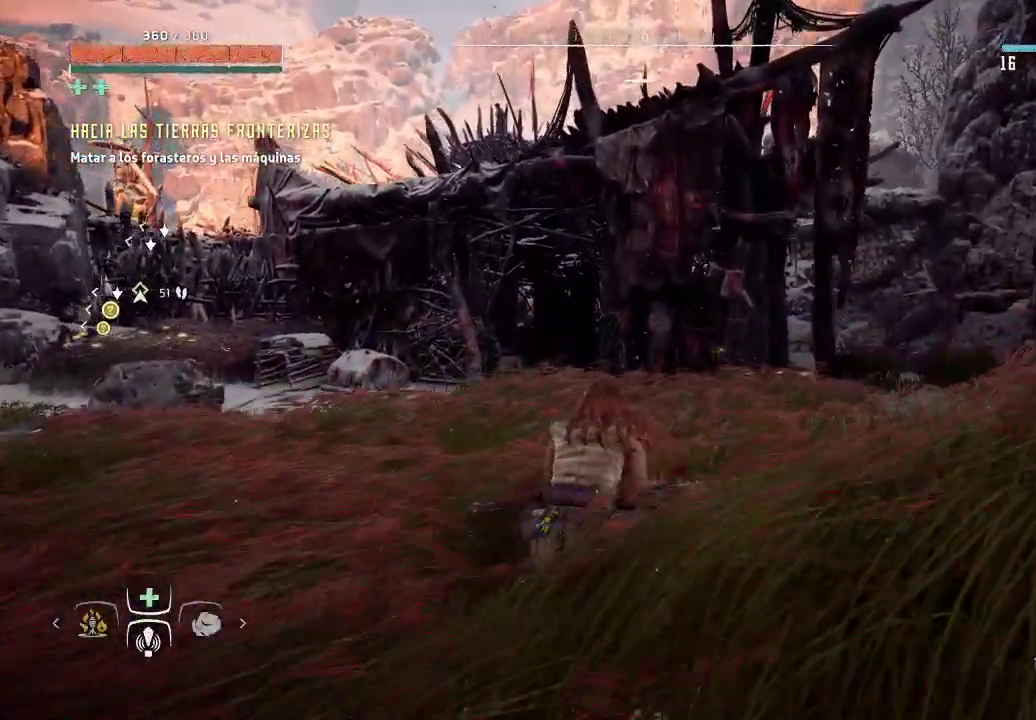
{"buttons": [], "left_stick": "up-right", "right_stick": "left", "events": [[300, "right_stick", "left"]]}
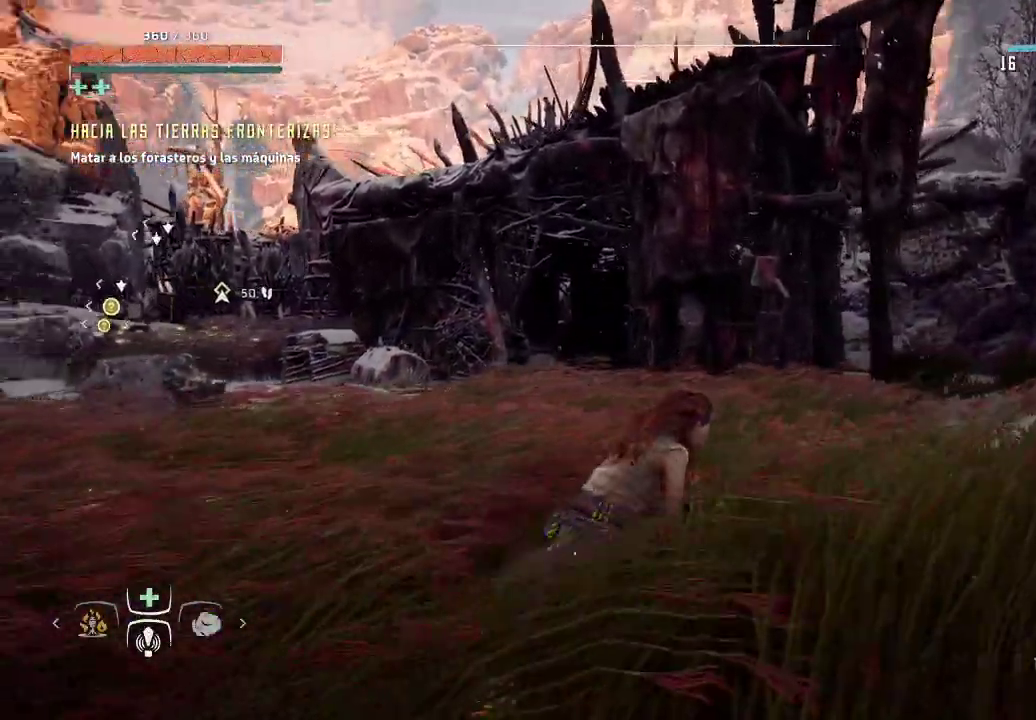
{"buttons": [], "left_stick": "up-right", "right_stick": "center", "events": [[83, "right_stick", "center"]]}
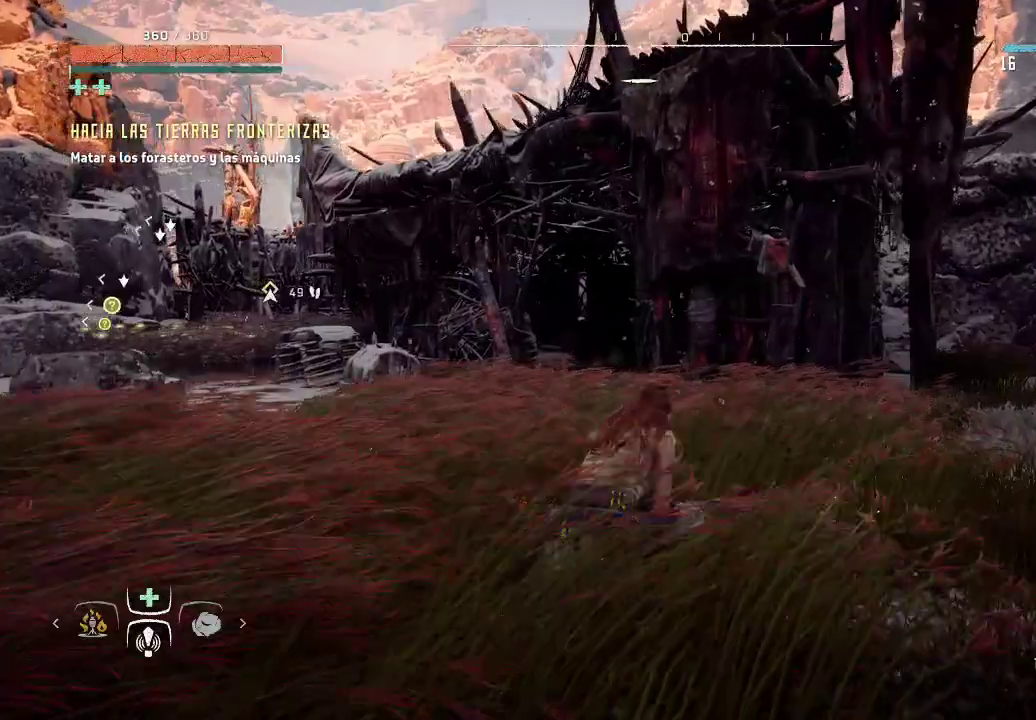
{"buttons": [], "left_stick": "up-right", "right_stick": "up-left", "events": [[350, "right_stick", "up-left"]]}
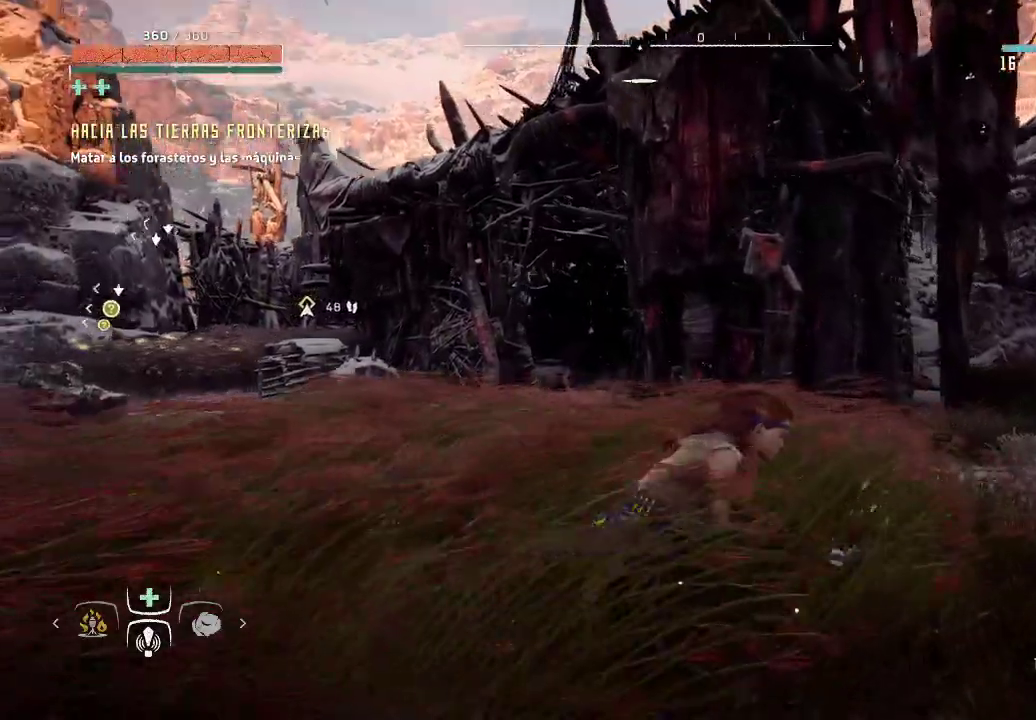
{"buttons": [], "left_stick": "up-right", "right_stick": "up", "events": [[300, "R3", "down"], [300, "right_stick", "center"], [500, "R3", "up"], [500, "right_stick", "up"]]}
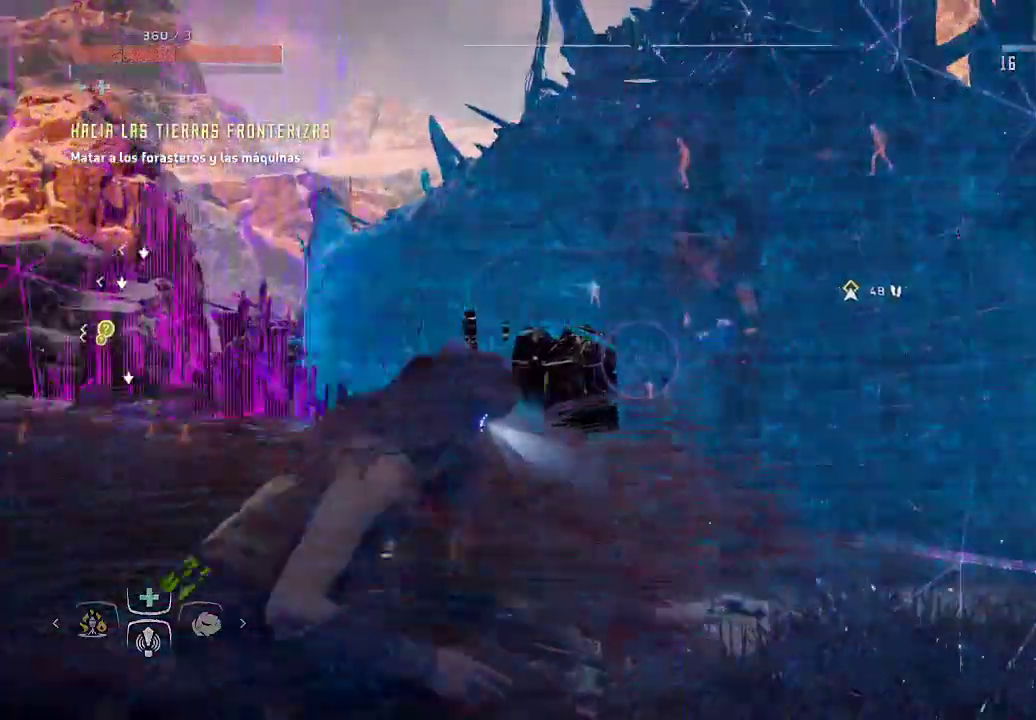
{"buttons": [], "left_stick": "up-right", "right_stick": "right", "events": [[250, "right_stick", "up-right"], [350, "right_stick", "right"]]}
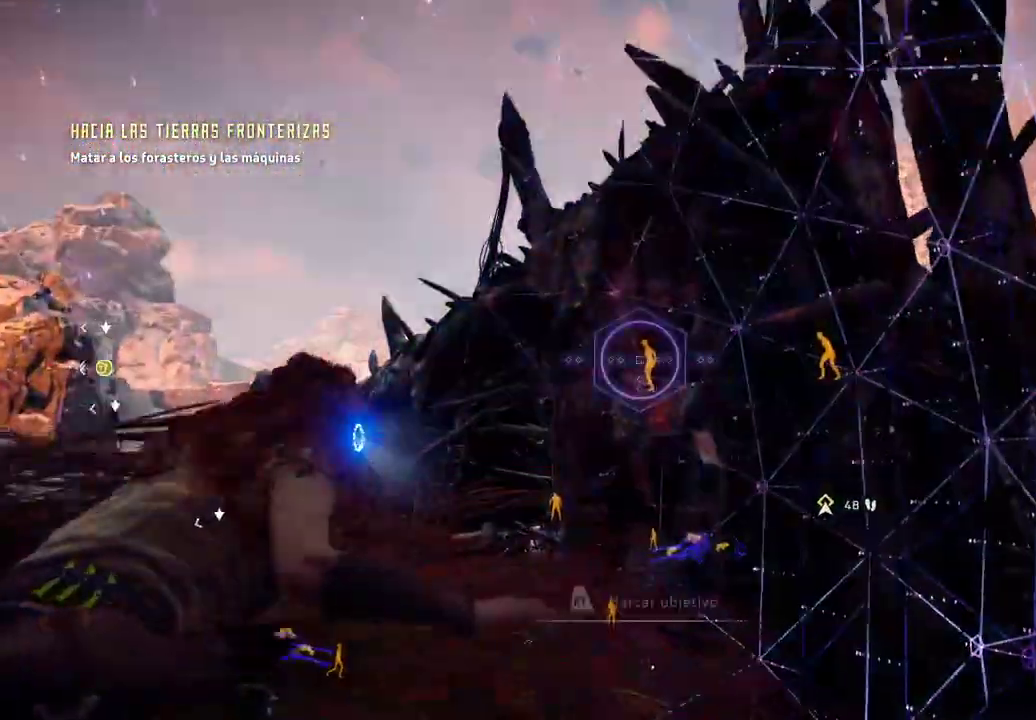
{"buttons": [], "left_stick": "center", "right_stick": "center", "events": [[50, "right_stick", "center"], [217, "left_stick", "center"]]}
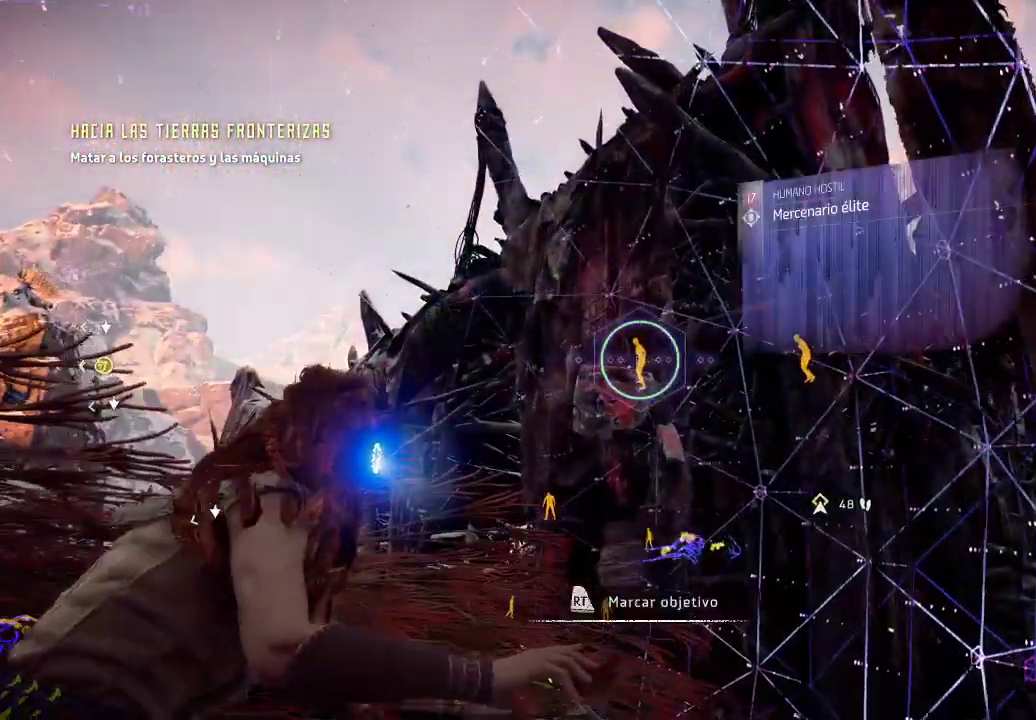
{"buttons": [], "left_stick": "center", "right_stick": "right", "events": [[67, "R2", "down"], [250, "R2", "up"], [333, "right_stick", "right"]]}
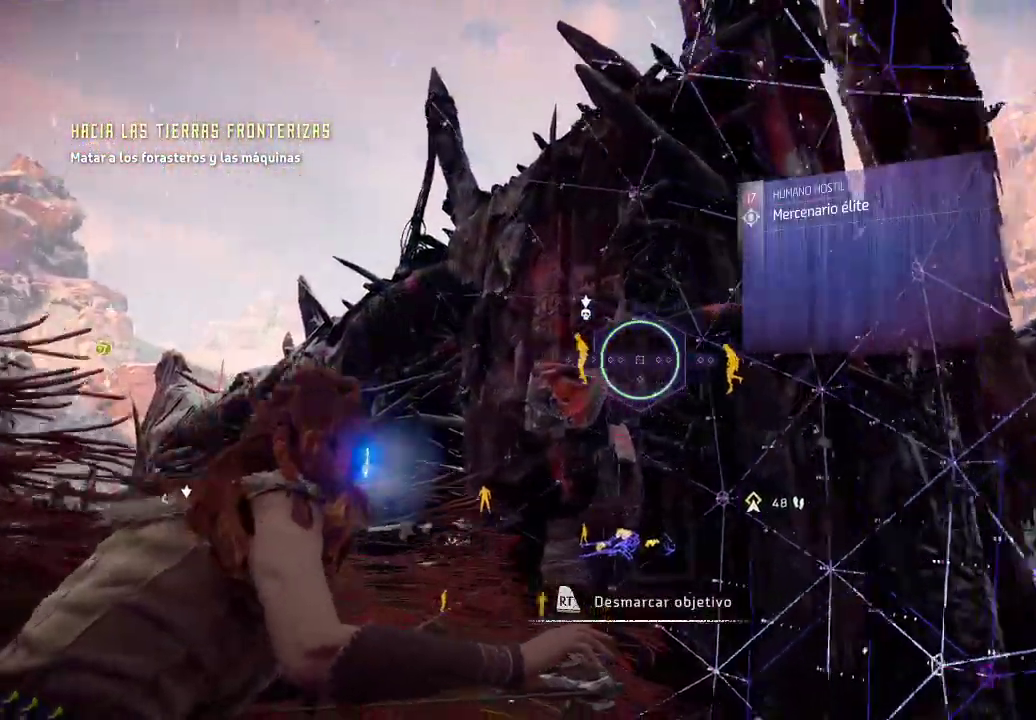
{"buttons": [], "left_stick": "center", "right_stick": "center", "events": [[67, "right_stick", "center"]]}
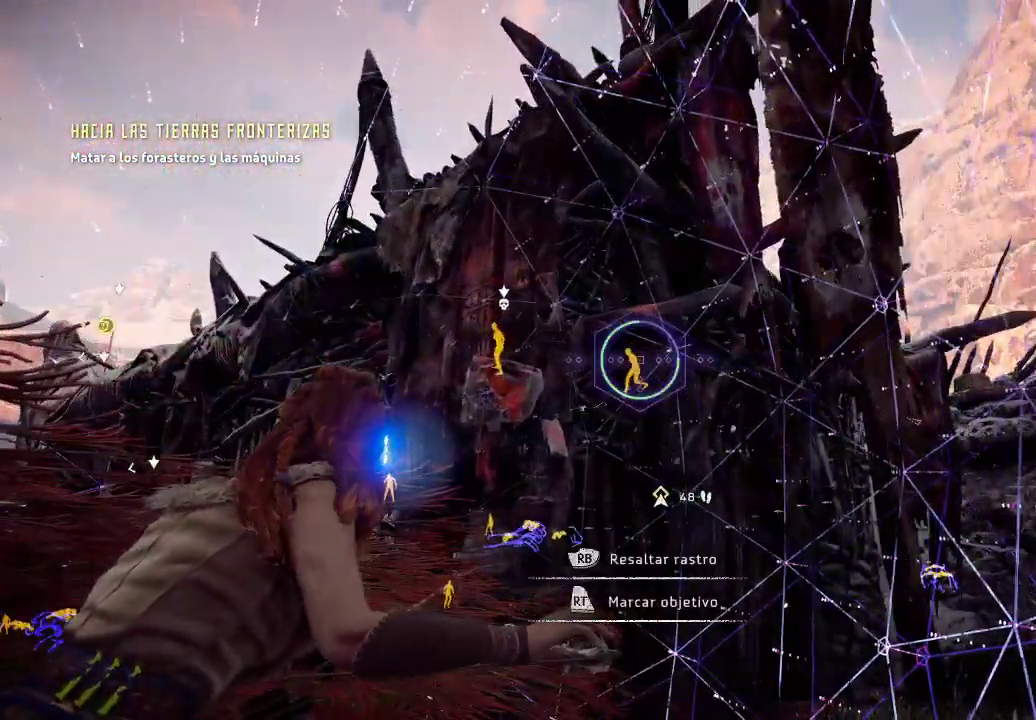
{"buttons": [], "left_stick": "center", "right_stick": "center", "events": [[250, "R2", "down"], [450, "R2", "up"]]}
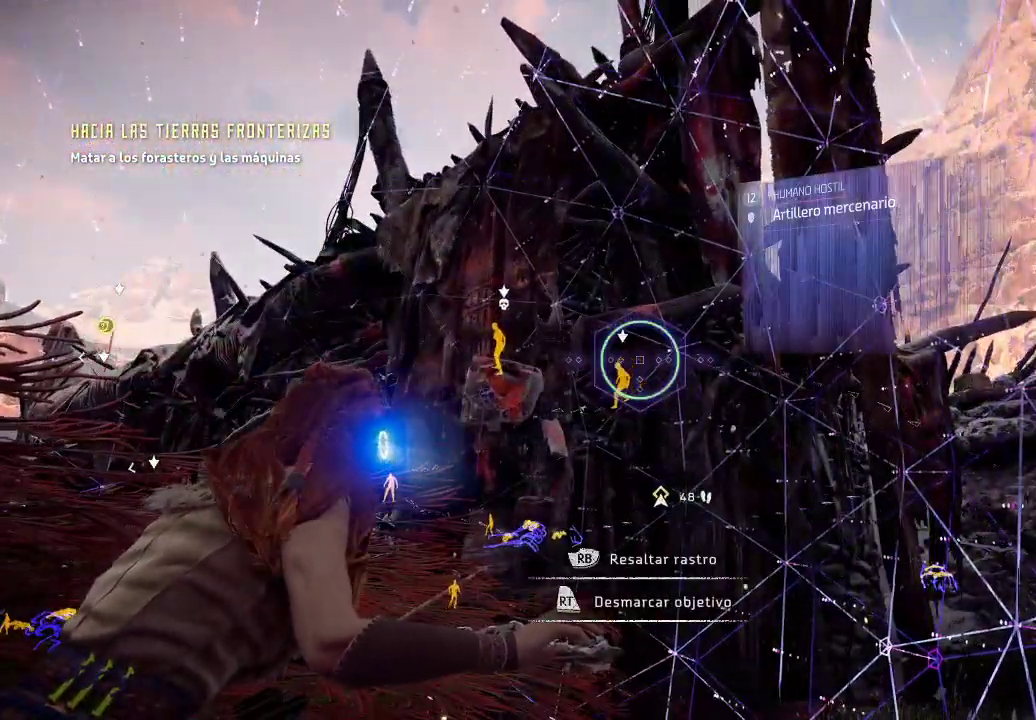
{"buttons": [], "left_stick": "center", "right_stick": "down-left", "events": [[67, "right_stick", "left"], [117, "right_stick", "down-left"]]}
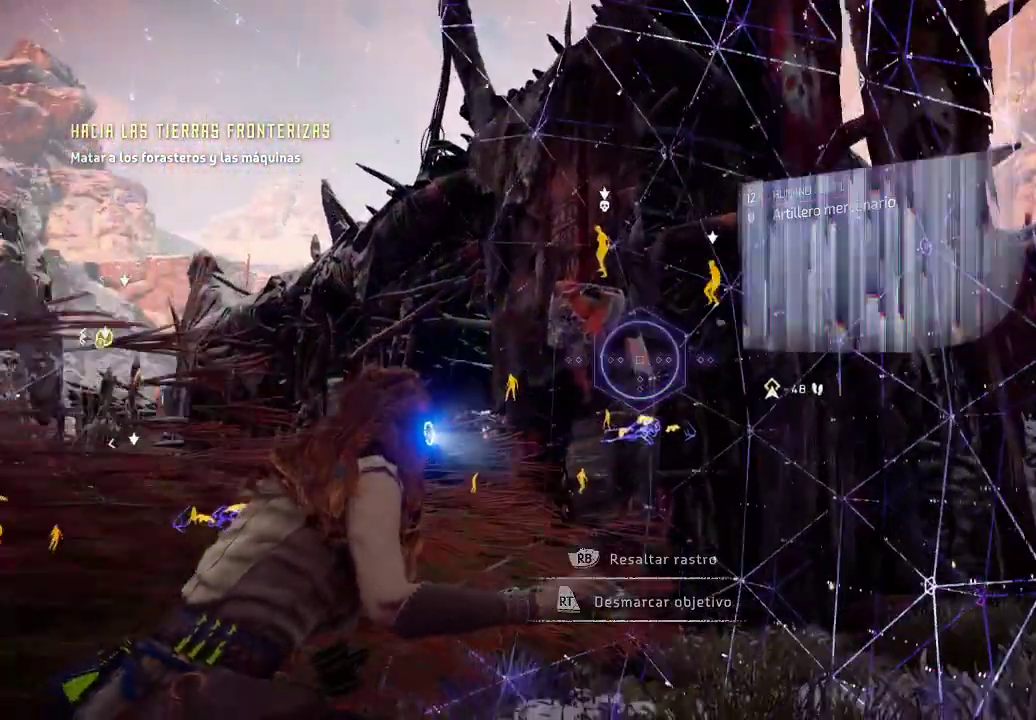
{"buttons": [], "left_stick": "center", "right_stick": "center", "events": [[383, "right_stick", "center"]]}
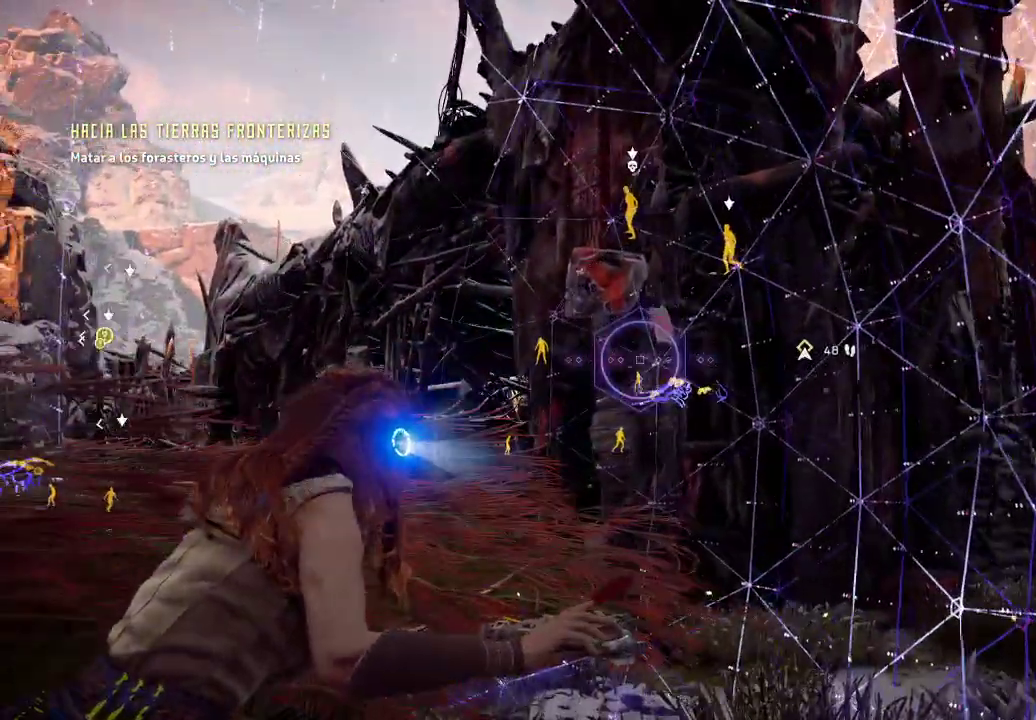
{"buttons": [], "left_stick": "center", "right_stick": "down", "events": [[250, "right_stick", "down"]]}
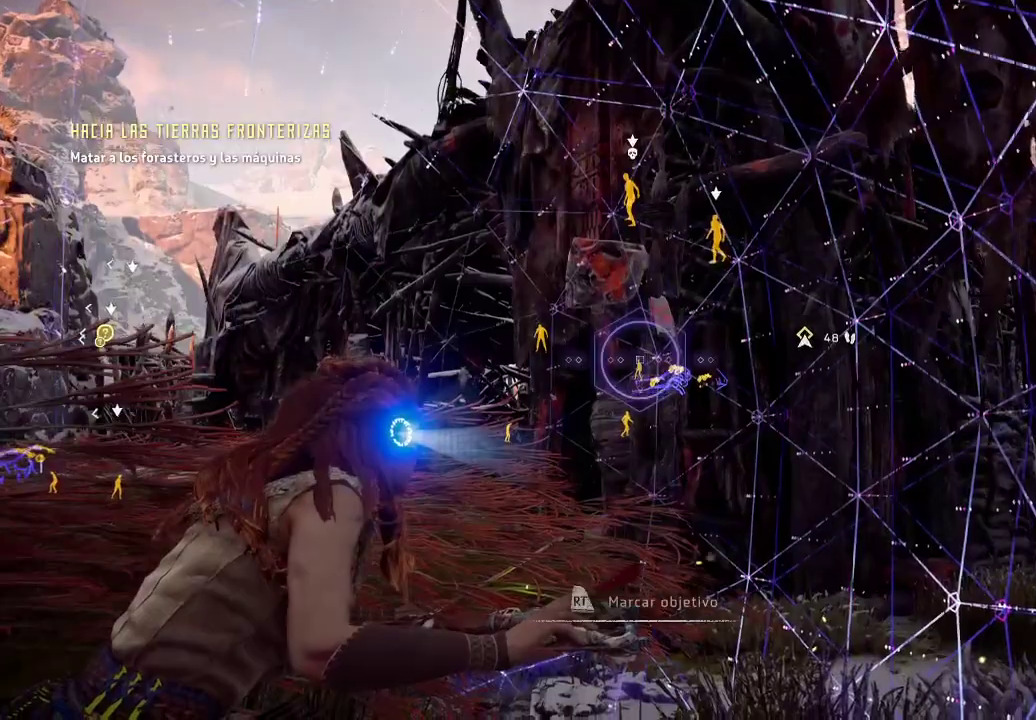
{"buttons": [], "left_stick": "center", "right_stick": "down", "events": [[183, "right_stick", "center"], [467, "right_stick", "down"]]}
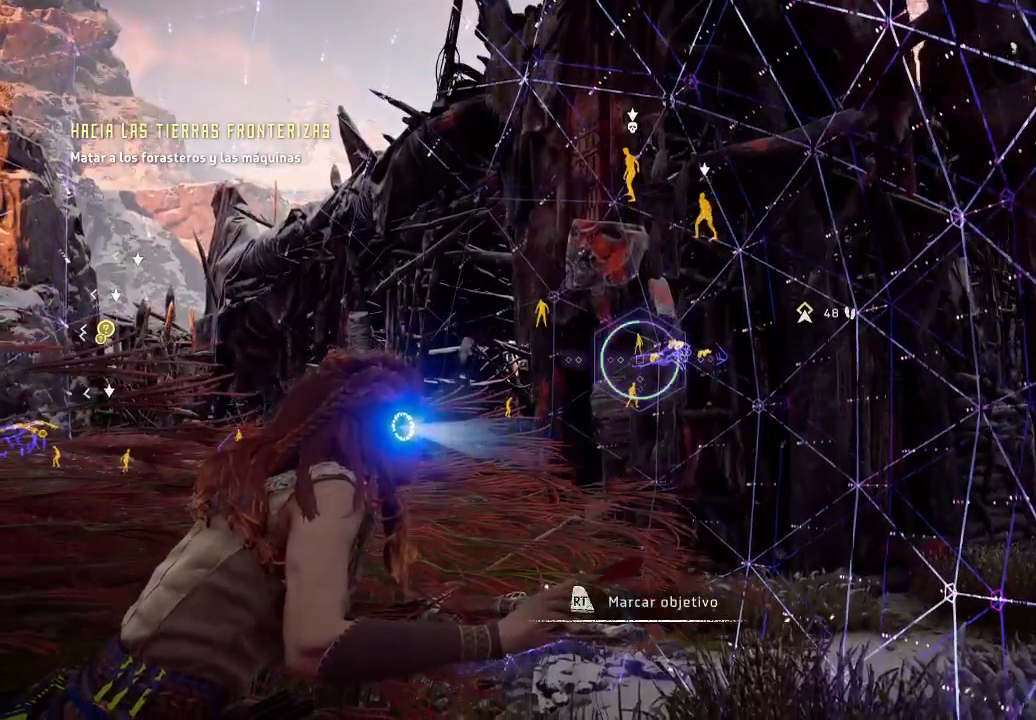
{"buttons": [], "left_stick": "center", "right_stick": "center", "events": [[183, "right_stick", "center"]]}
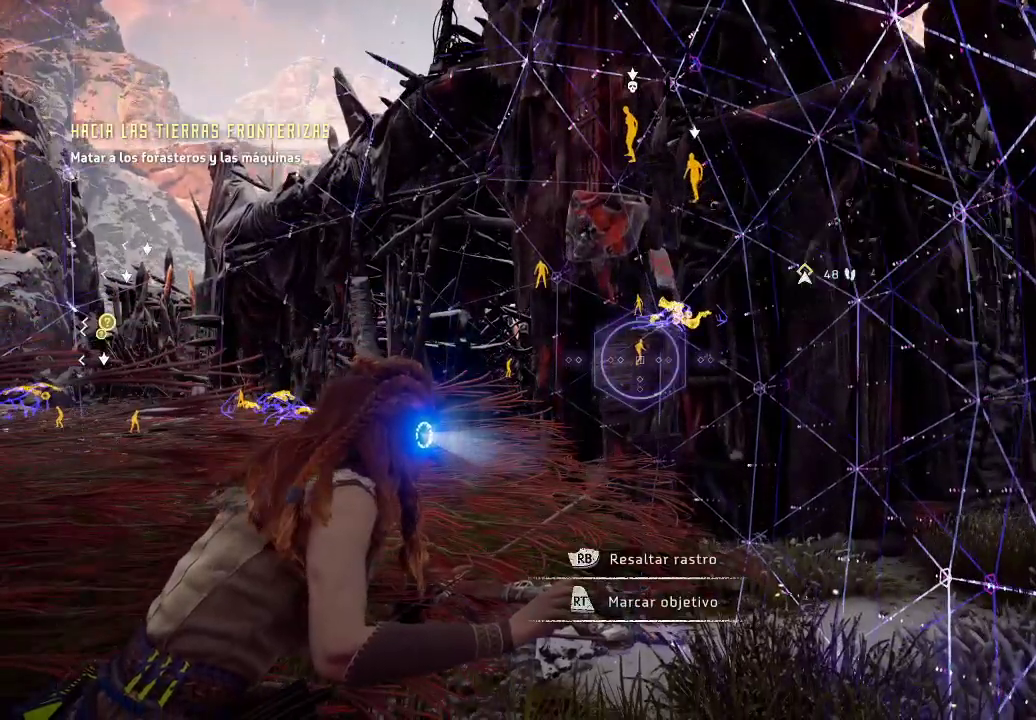
{"buttons": [], "left_stick": "center", "right_stick": "center", "events": []}
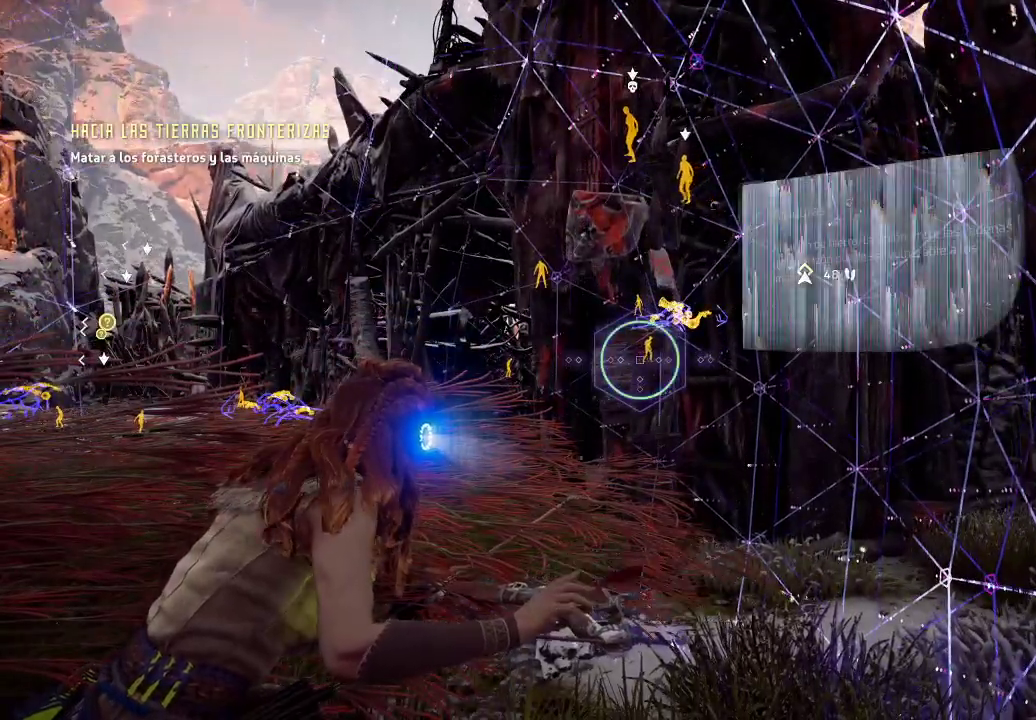
{"buttons": [], "left_stick": "center", "right_stick": "center", "events": [[233, "R2", "down"], [400, "R2", "up"]]}
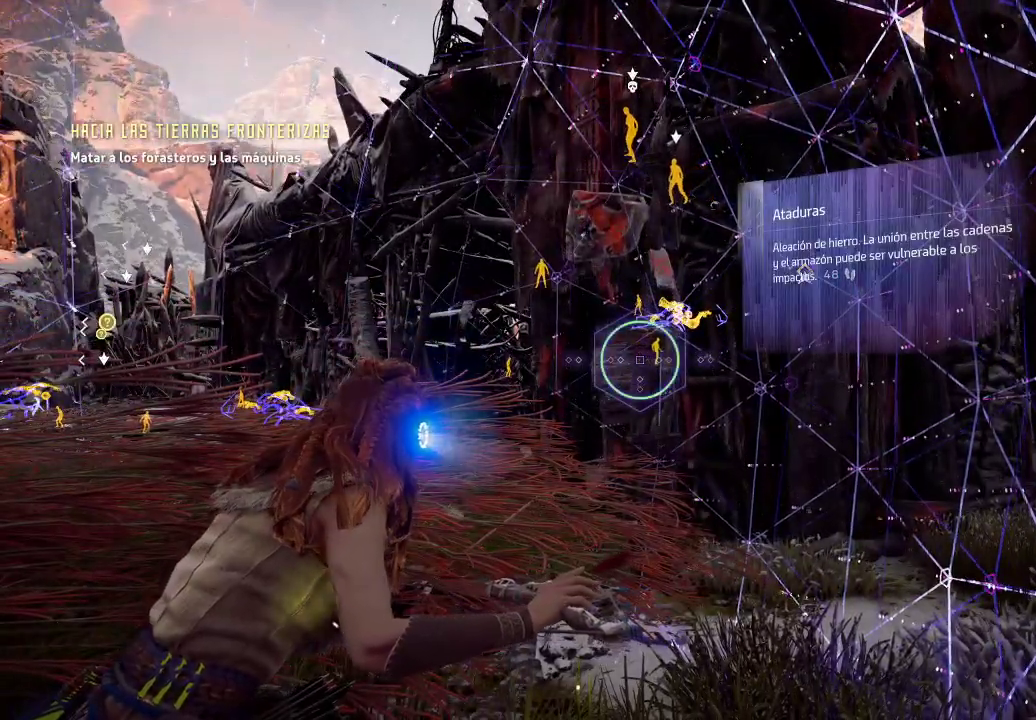
{"buttons": [], "left_stick": "center", "right_stick": "center", "events": [[267, "right_stick", "right"], [433, "right_stick", "center"]]}